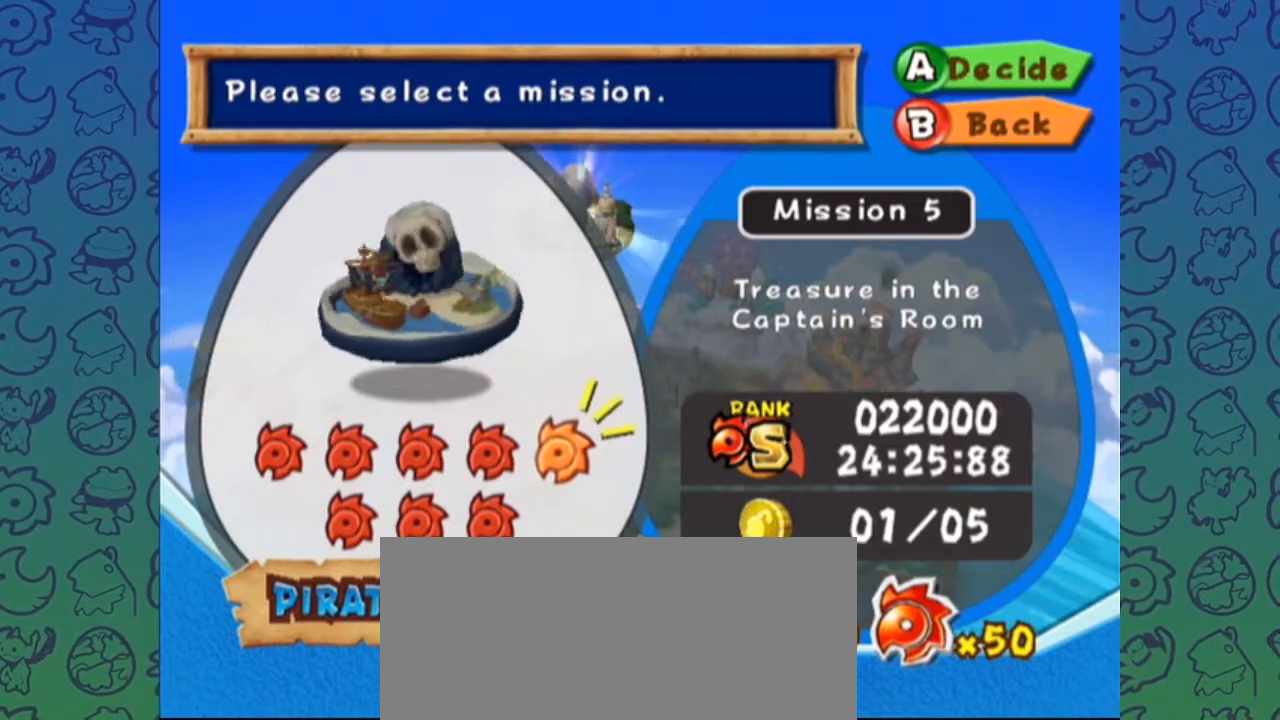
Gameplay with a controller (Nintendo layout); each line is a JSON object with the inputs held at the frame after it (dt_ms = milliseconds from this image to that frame). "events" lists button and stick changes between this image and that frame as [ms after this image, input, new state], when the widget could be followed in between. Not read: L3 R3 START.
{"dt_ms": 500, "buttons": [], "left_stick": "center", "right_stick": "center", "events": [[233, "right_stick", "up"], [283, "right_stick", "left"], [350, "right_stick", "down"], [450, "right_stick", "center"]]}
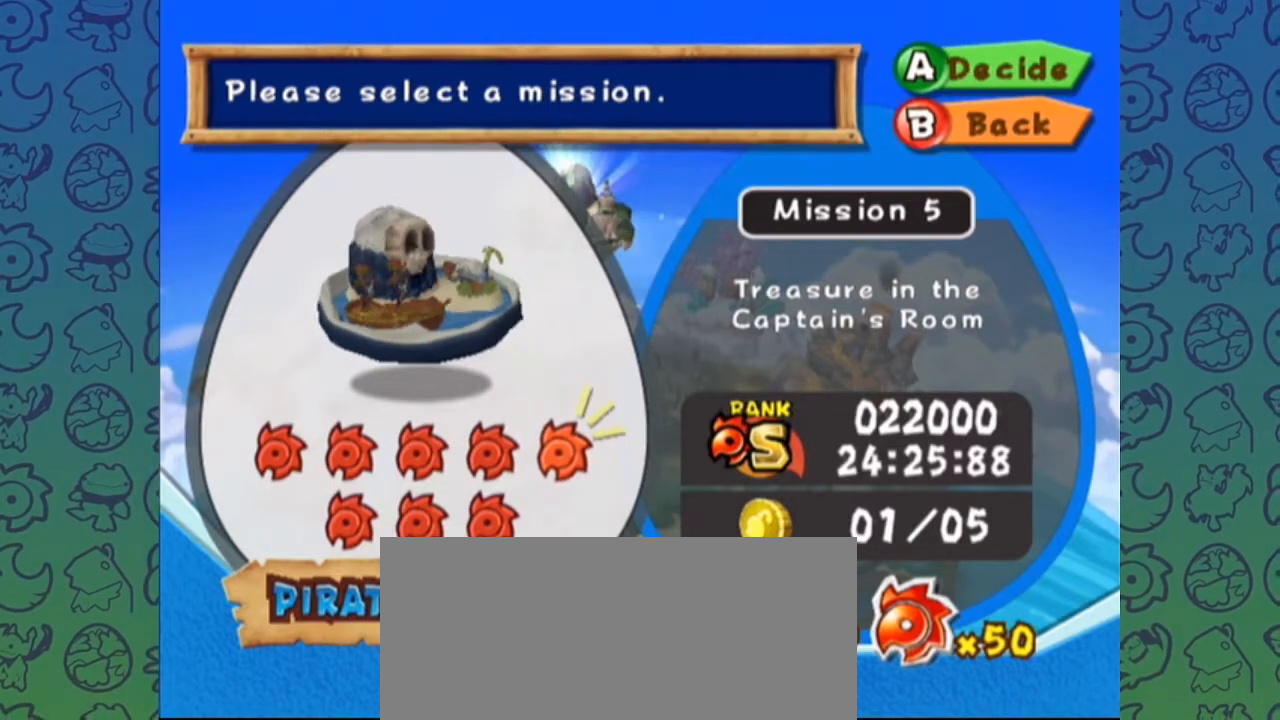
{"dt_ms": 500, "buttons": [], "left_stick": "center", "right_stick": "center", "events": []}
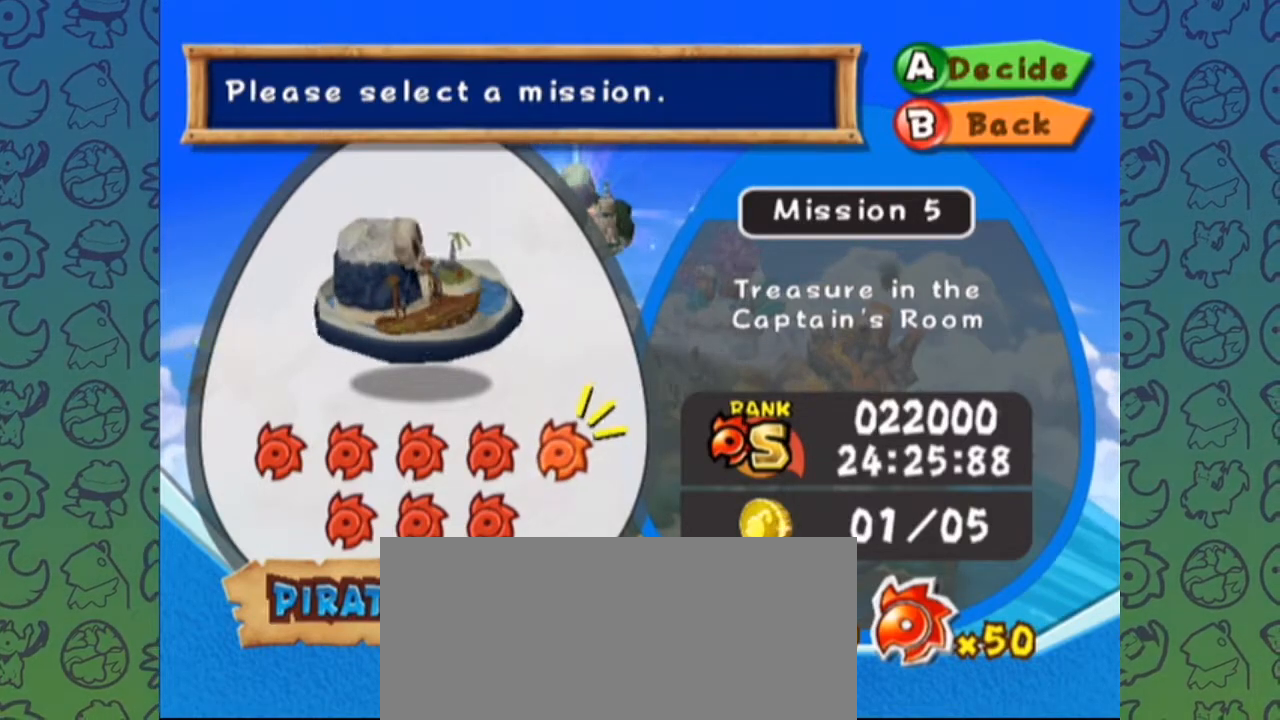
{"dt_ms": 500, "buttons": [], "left_stick": "center", "right_stick": "center", "events": []}
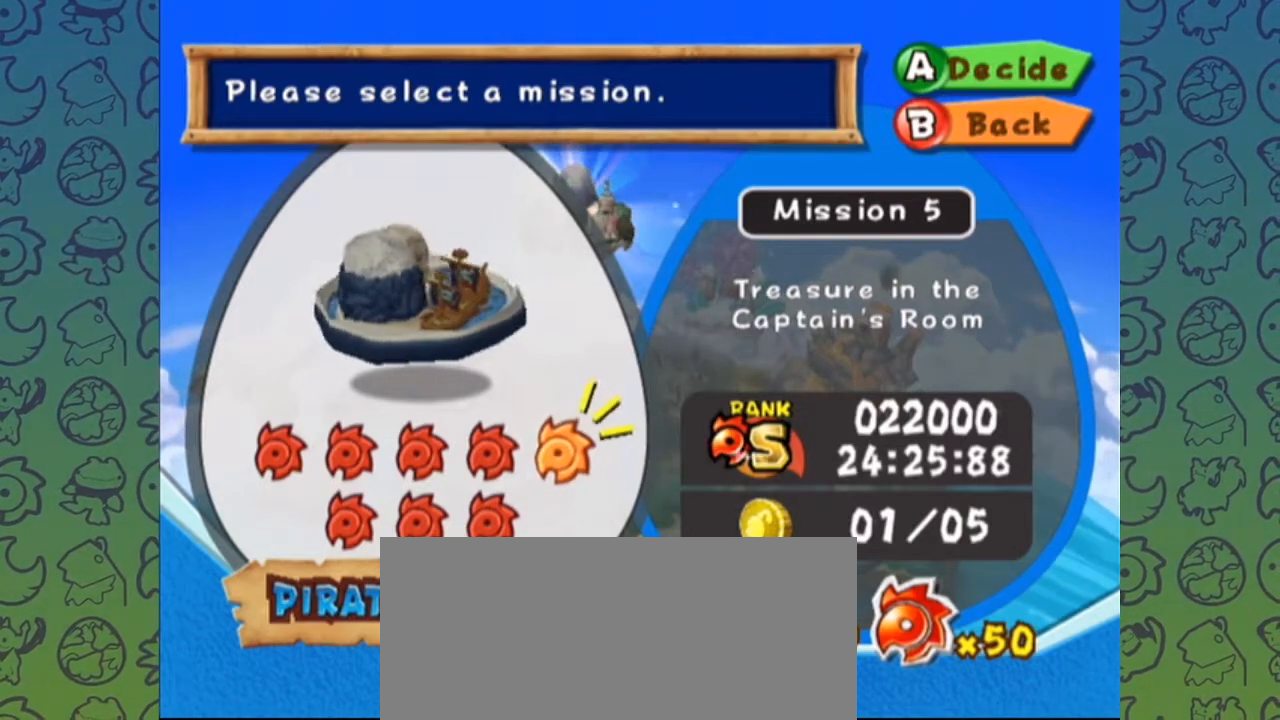
{"dt_ms": 500, "buttons": [], "left_stick": "center", "right_stick": "center", "events": []}
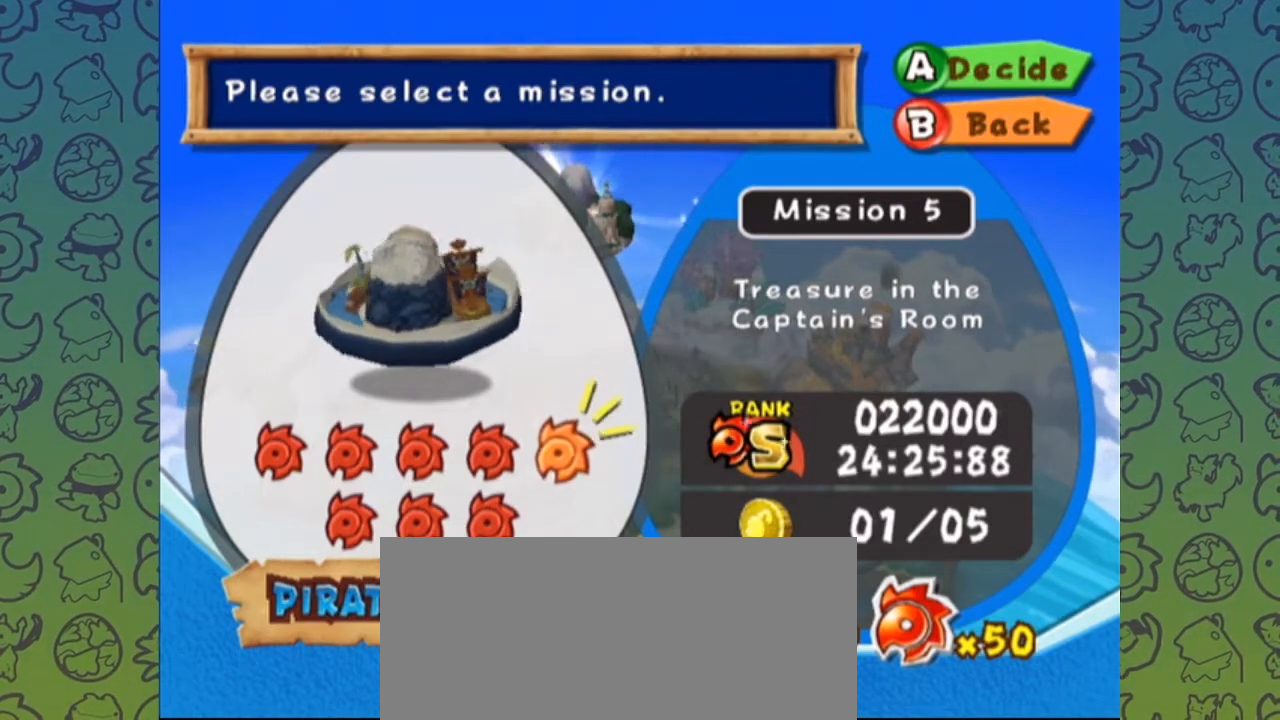
{"dt_ms": 500, "buttons": [], "left_stick": "center", "right_stick": "center", "events": []}
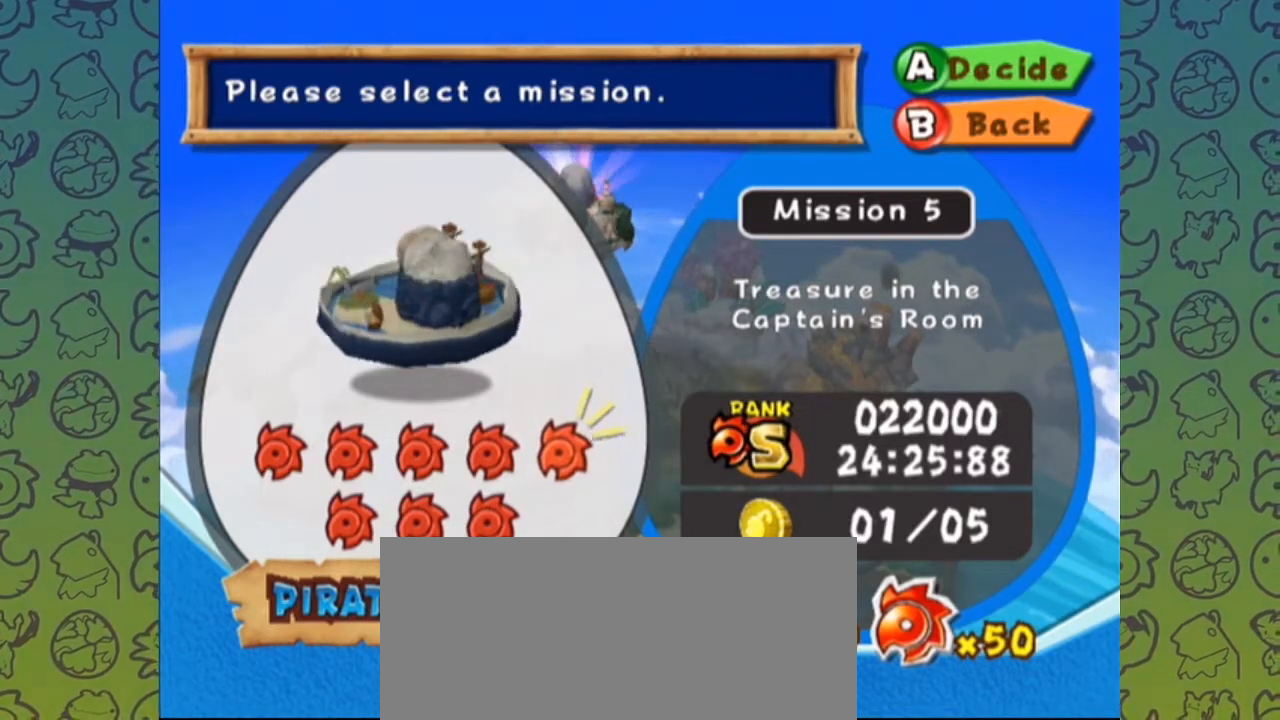
{"dt_ms": 500, "buttons": [], "left_stick": "center", "right_stick": "center", "events": []}
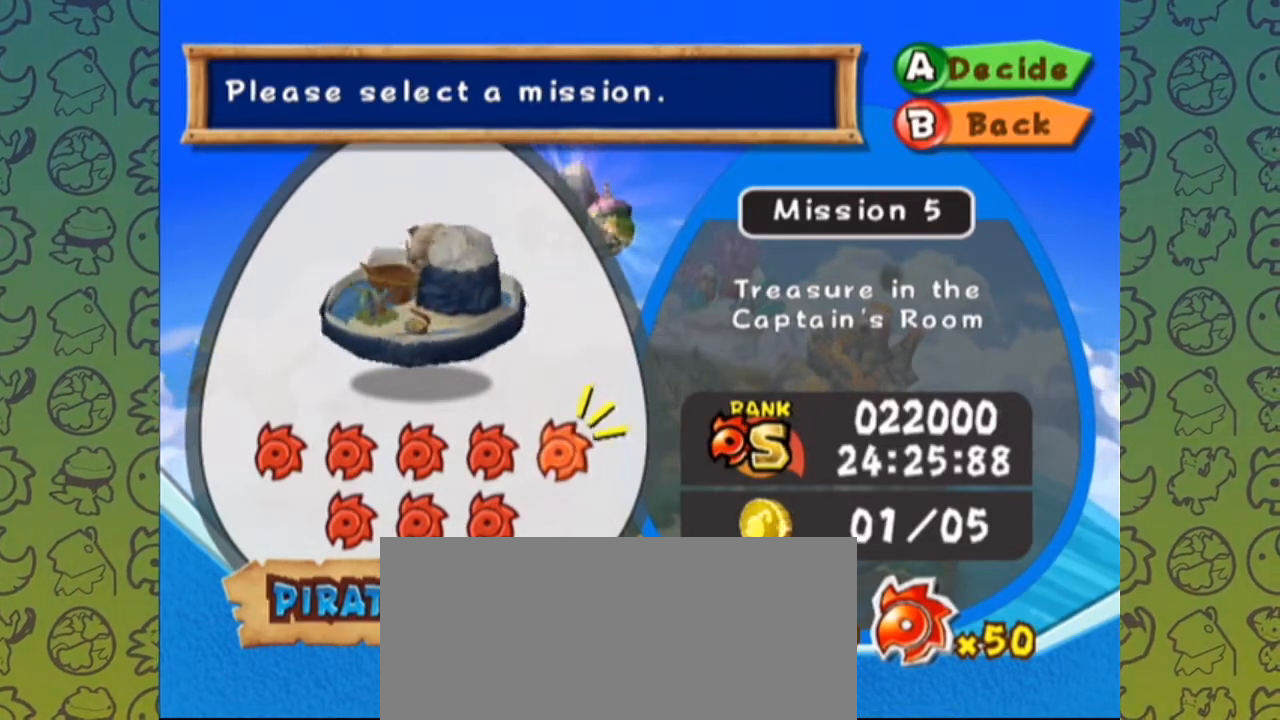
{"dt_ms": 500, "buttons": [], "left_stick": "center", "right_stick": "center", "events": []}
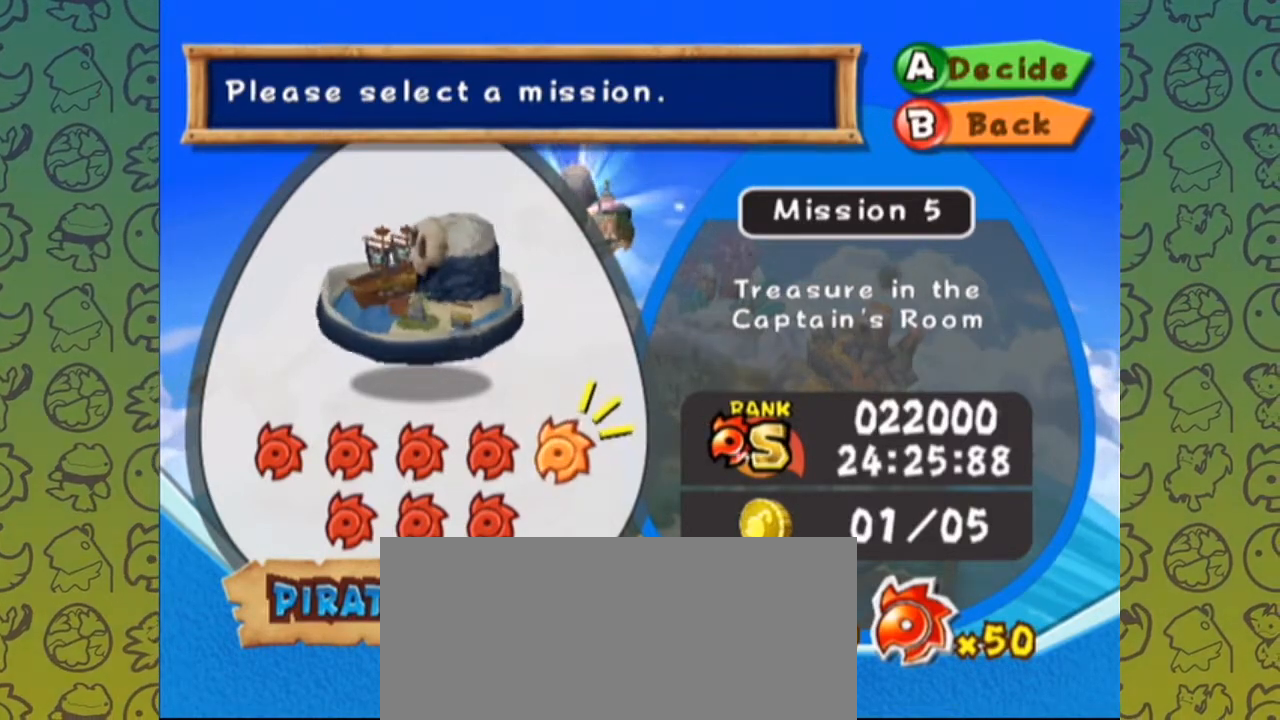
{"dt_ms": 500, "buttons": [], "left_stick": "center", "right_stick": "center", "events": []}
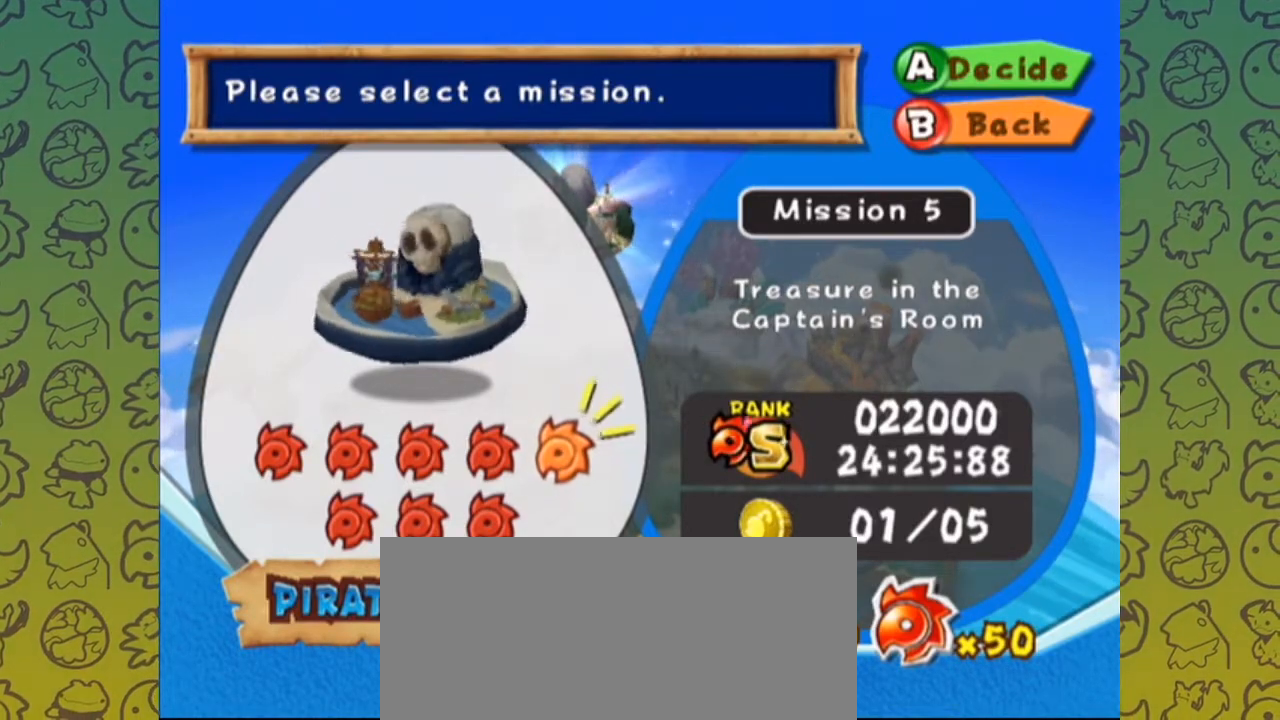
{"dt_ms": 500, "buttons": ["A"], "left_stick": "center", "right_stick": "center", "events": [[467, "A", "down"]]}
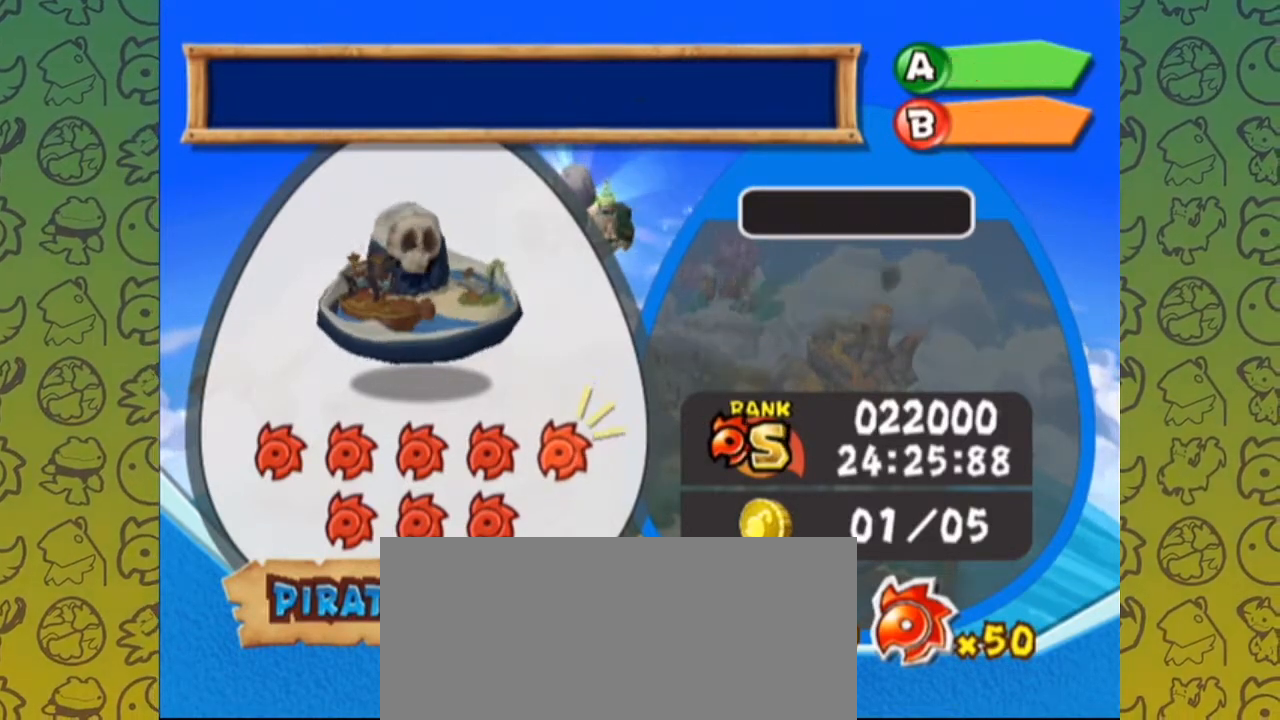
{"dt_ms": 1000, "buttons": [], "left_stick": "center", "right_stick": "center", "events": [[33, "A", "up"]]}
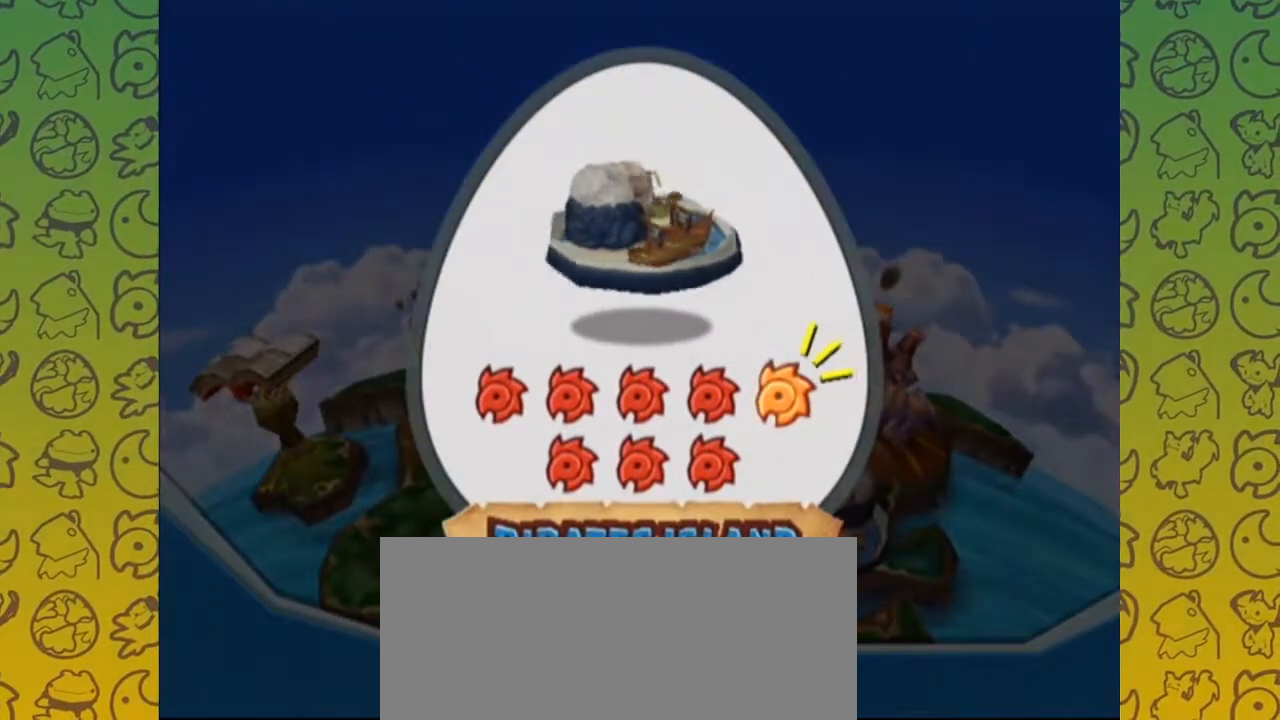
{"dt_ms": 500, "buttons": [], "left_stick": "center", "right_stick": "center", "events": []}
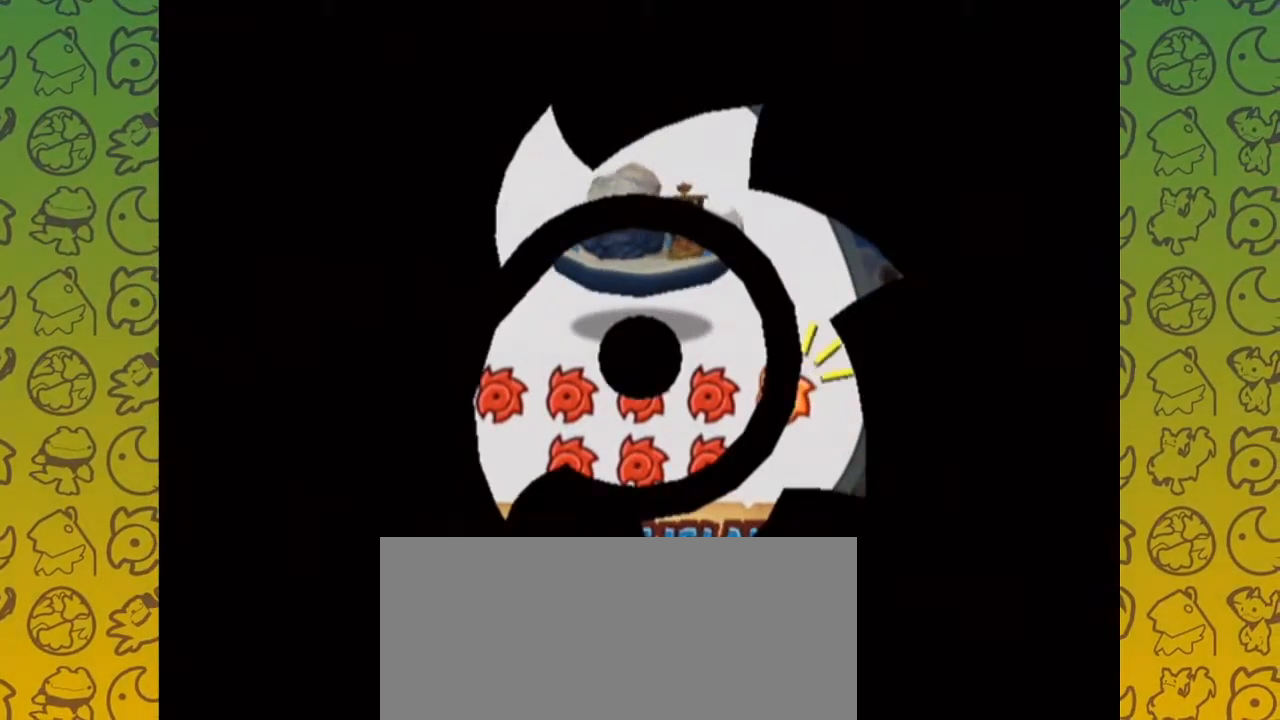
{"dt_ms": 500, "buttons": [], "left_stick": "center", "right_stick": "center", "events": []}
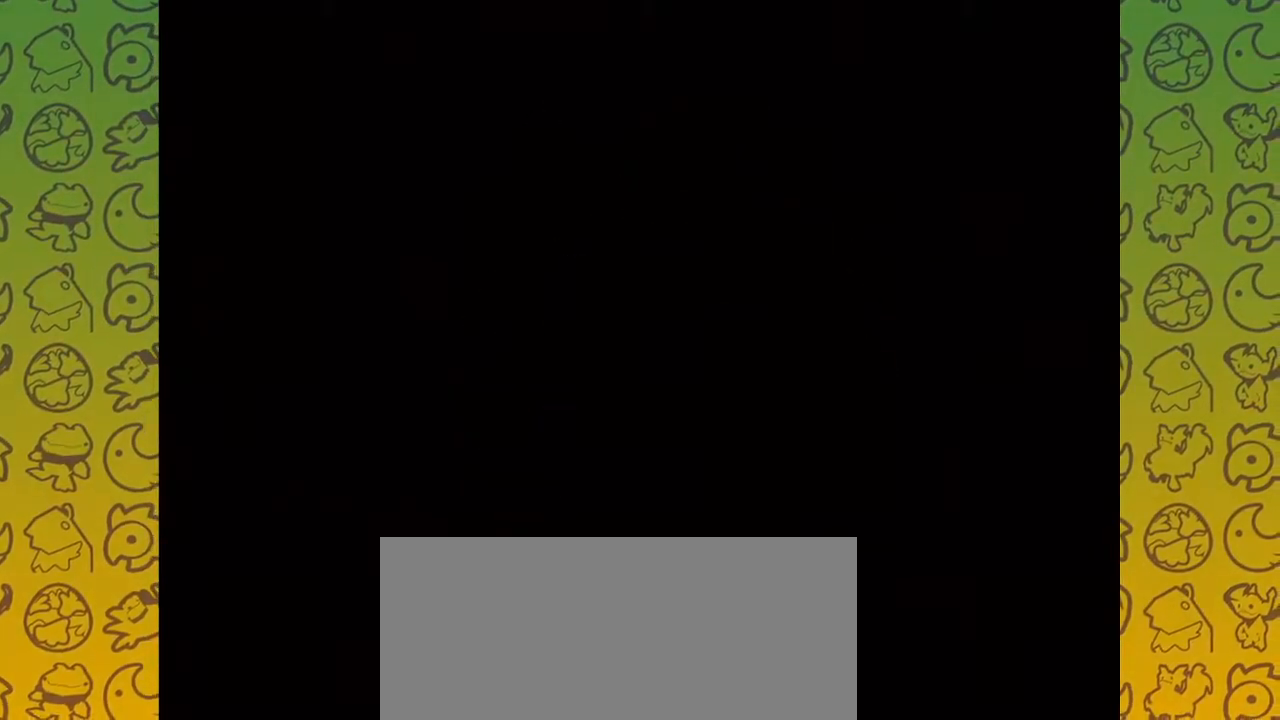
{"dt_ms": 500, "buttons": [], "left_stick": "center", "right_stick": "center", "events": []}
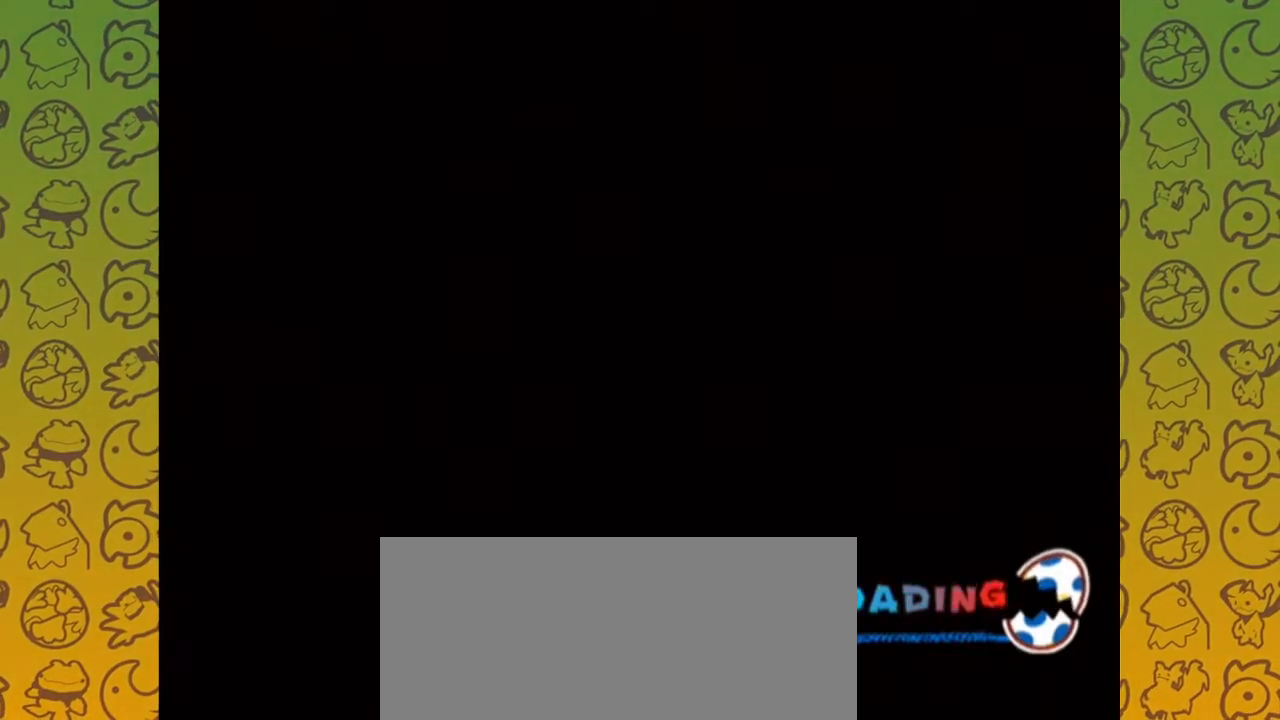
{"dt_ms": 500, "buttons": [], "left_stick": "center", "right_stick": "center", "events": []}
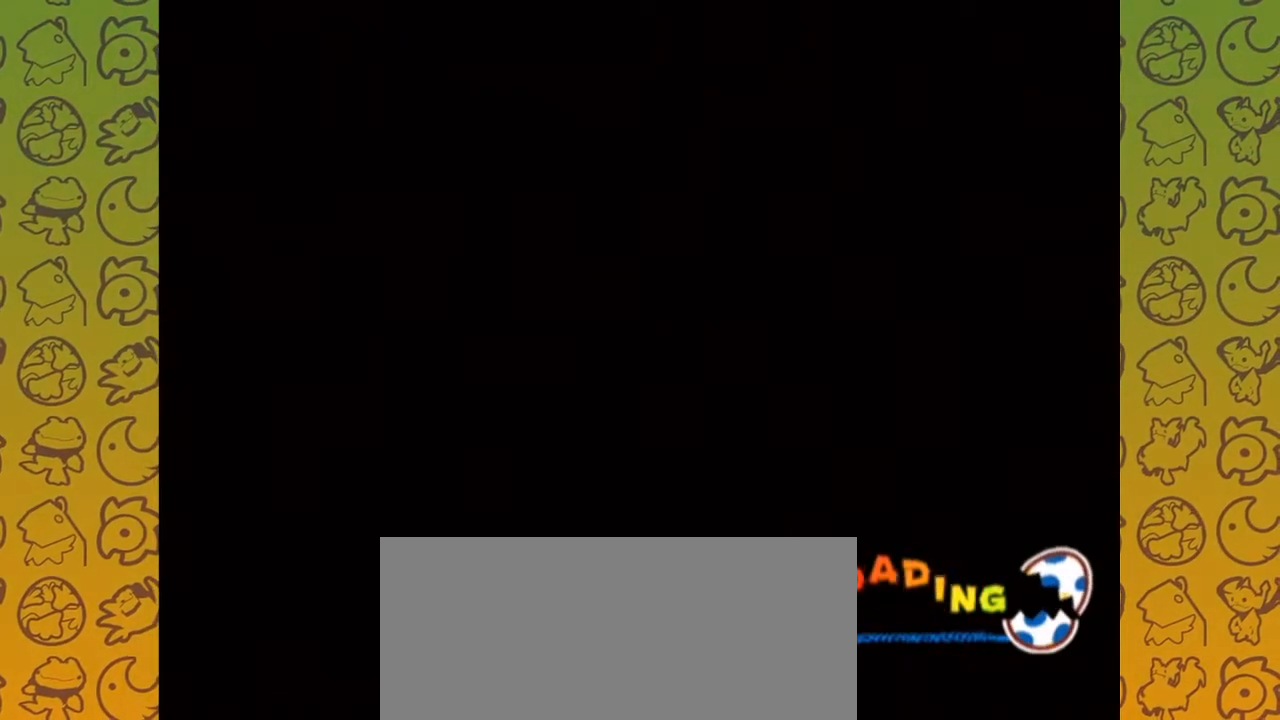
{"dt_ms": 500, "buttons": [], "left_stick": "center", "right_stick": "center", "events": []}
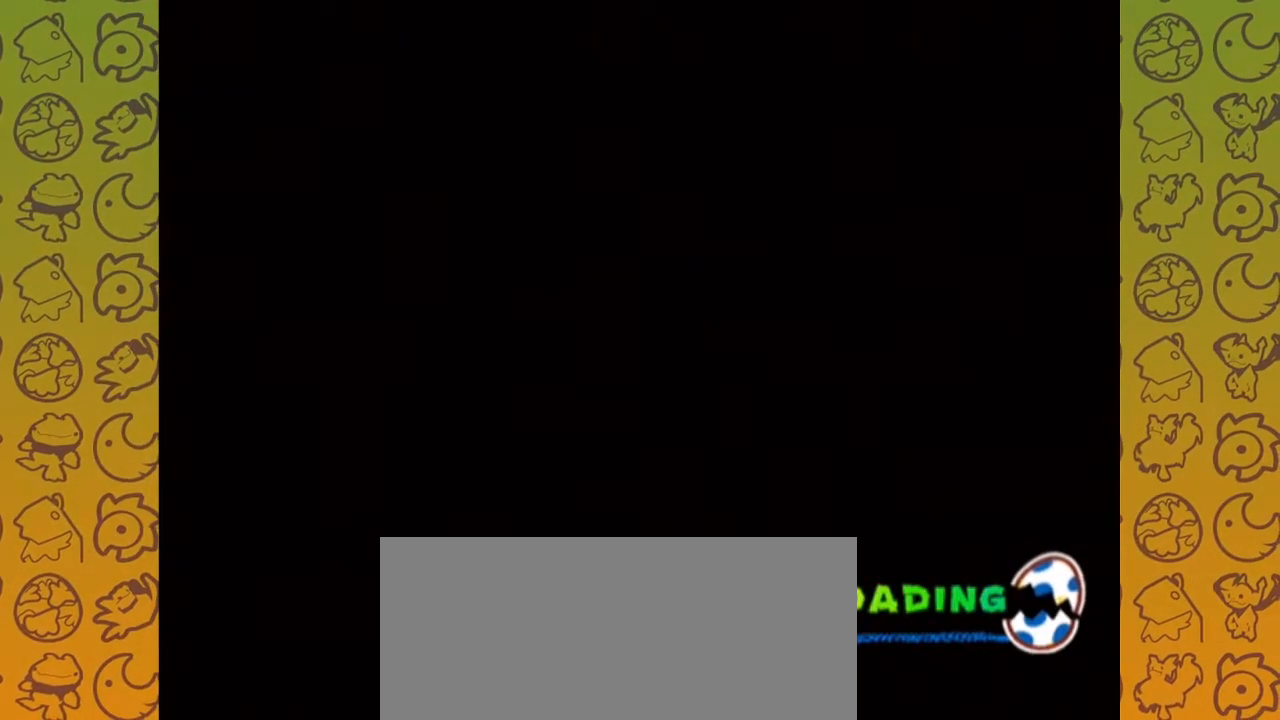
{"dt_ms": 500, "buttons": [], "left_stick": "left", "right_stick": "center", "events": [[317, "left_stick", "left"]]}
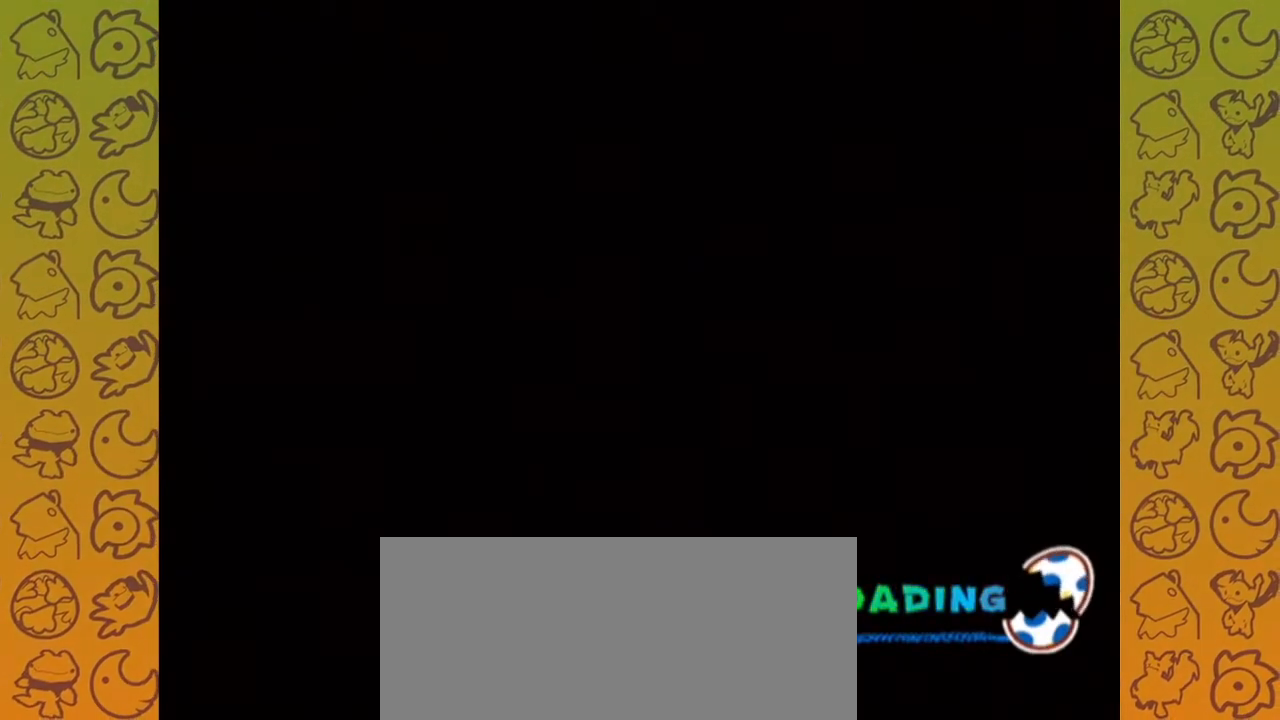
{"dt_ms": 500, "buttons": ["L1"], "left_stick": "left", "right_stick": "right", "events": [[250, "L1", "down"], [250, "right_stick", "right"]]}